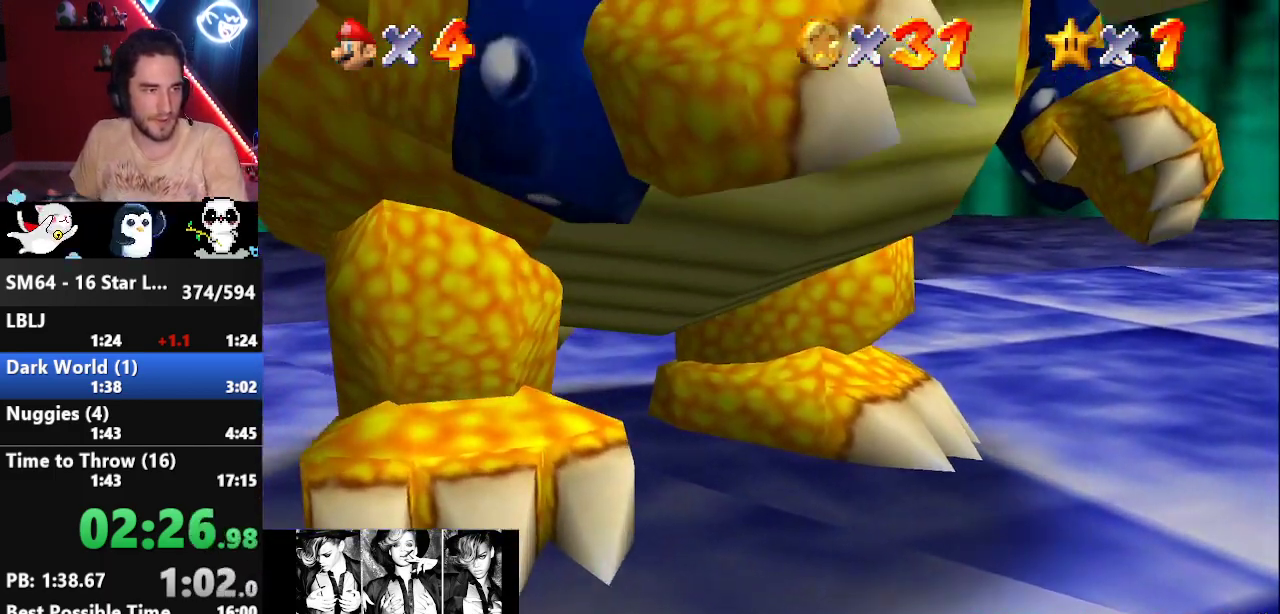
Gameplay with a controller (Nintendo layout); each line is a JSON object with the inputs held at the frame after it. "events" lists button and stick changes between this image and that frame as [ms after this image, input, new state], when the widget could be followed in between. Not read: L3 R3.
{"buttons": [], "left_stick": "center", "events": [[17, "A", "down"], [117, "A", "up"], [167, "A", "down"], [283, "A", "up"], [350, "A", "down"], [450, "A", "up"]]}
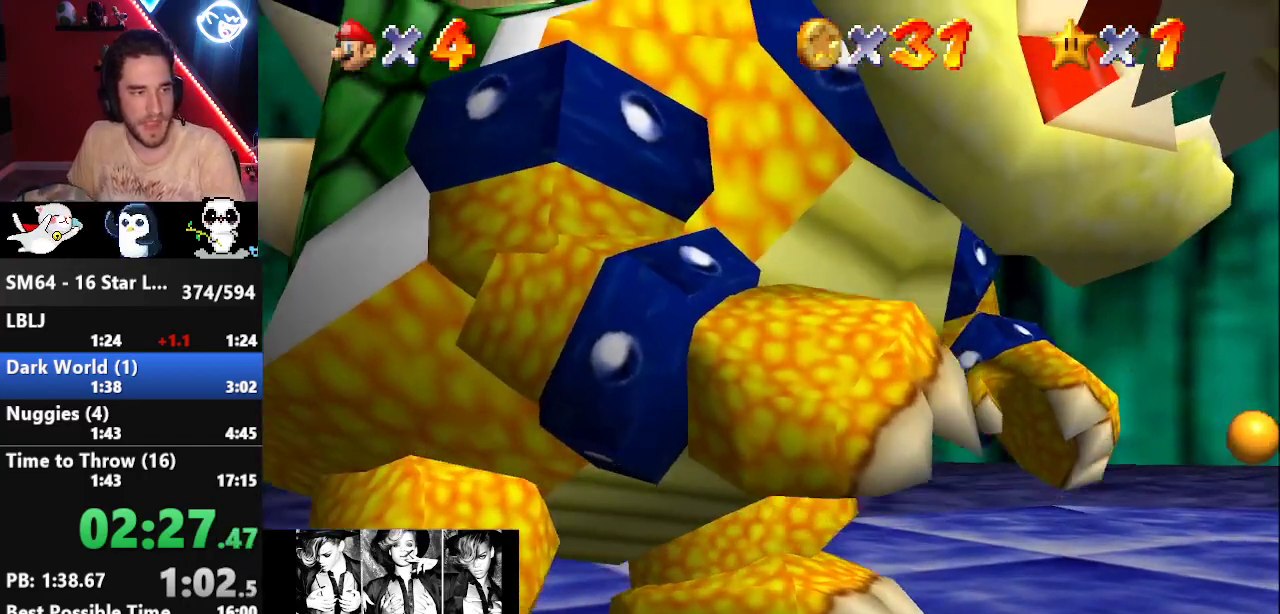
{"buttons": ["A", "B"], "left_stick": "center", "events": [[17, "A", "down"], [133, "A", "up"], [200, "A", "down"], [233, "B", "down"], [283, "A", "up"], [283, "B", "up"], [350, "A", "down"], [350, "B", "down"], [417, "B", "up"], [450, "A", "up"], [483, "A", "down"], [500, "B", "down"]]}
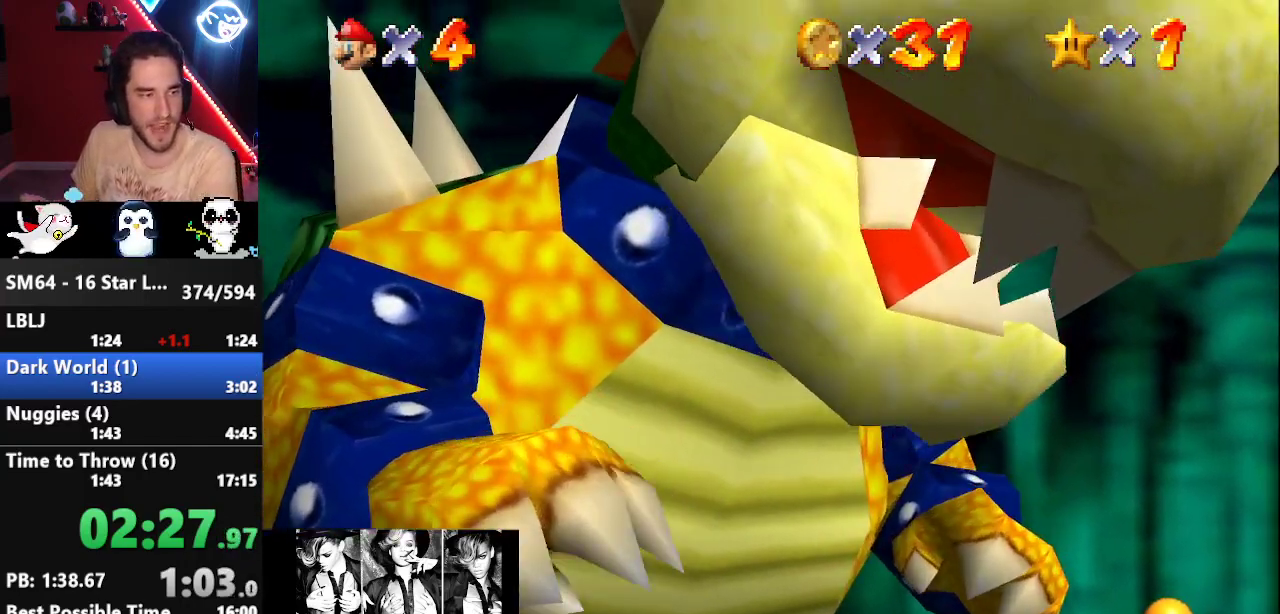
{"buttons": ["A", "B"], "left_stick": "center", "events": [[100, "B", "up"], [167, "B", "down"], [250, "B", "up"], [350, "B", "down"], [417, "B", "up"], [467, "B", "down"]]}
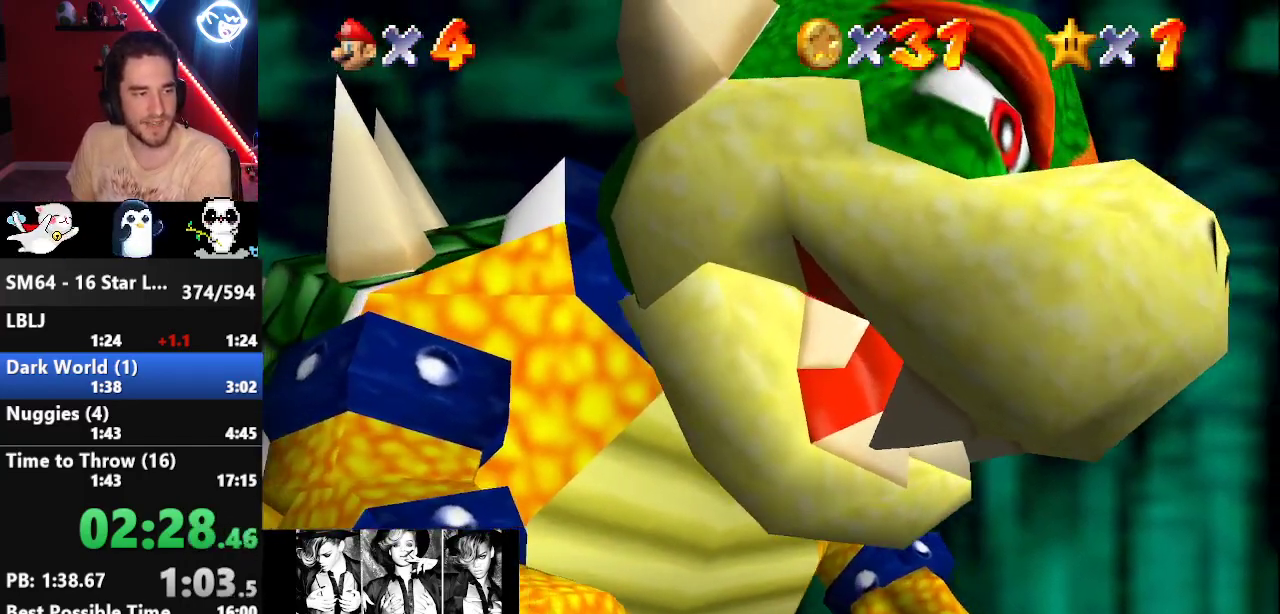
{"buttons": ["A"], "left_stick": "up", "events": [[100, "B", "up"], [217, "B", "down"], [250, "B", "up"], [350, "B", "down"], [383, "left_stick", "up"], [400, "B", "up"]]}
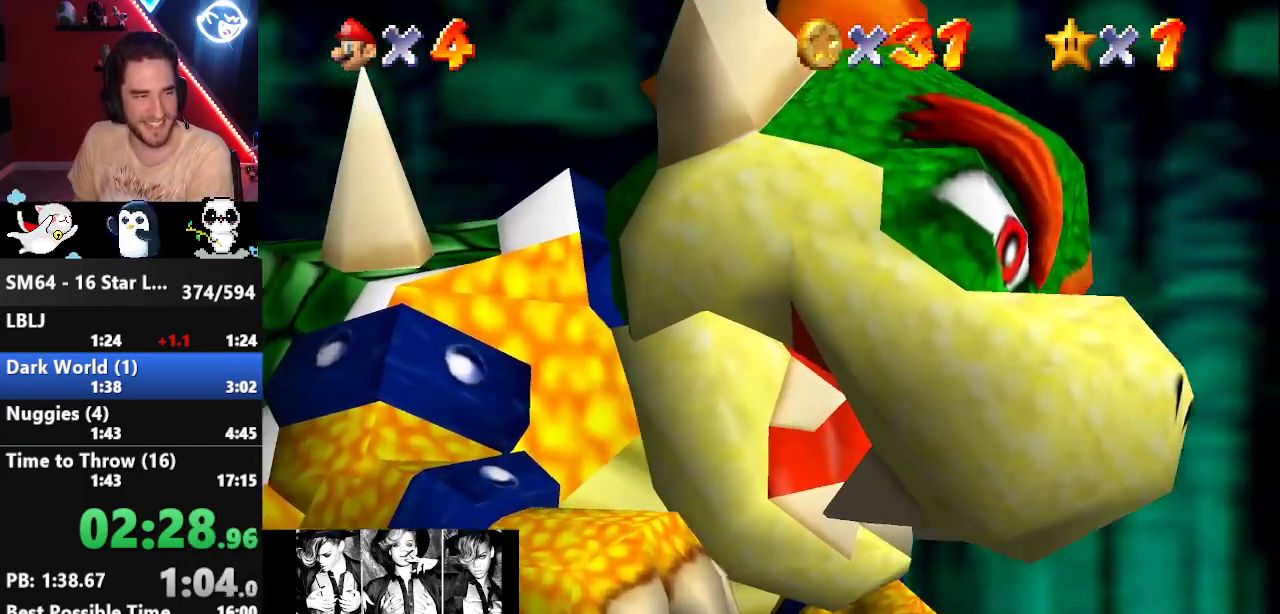
{"buttons": ["A", "B"], "left_stick": "up-left", "events": [[33, "B", "down"], [100, "B", "up"], [133, "left_stick", "up-left"], [200, "B", "down"], [267, "B", "up"], [350, "B", "down"], [417, "B", "up"], [483, "B", "down"]]}
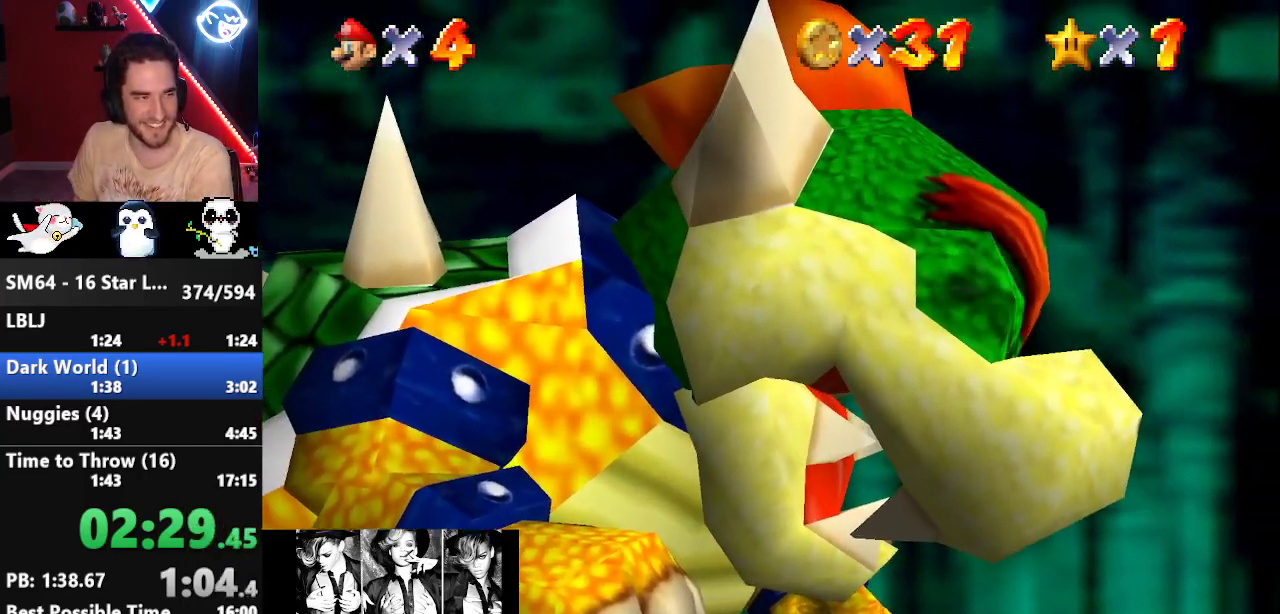
{"buttons": ["A"], "left_stick": "up-left", "events": [[33, "B", "up"], [167, "B", "down"], [183, "B", "up"], [283, "B", "down"], [350, "B", "up"], [417, "B", "down"], [467, "B", "up"]]}
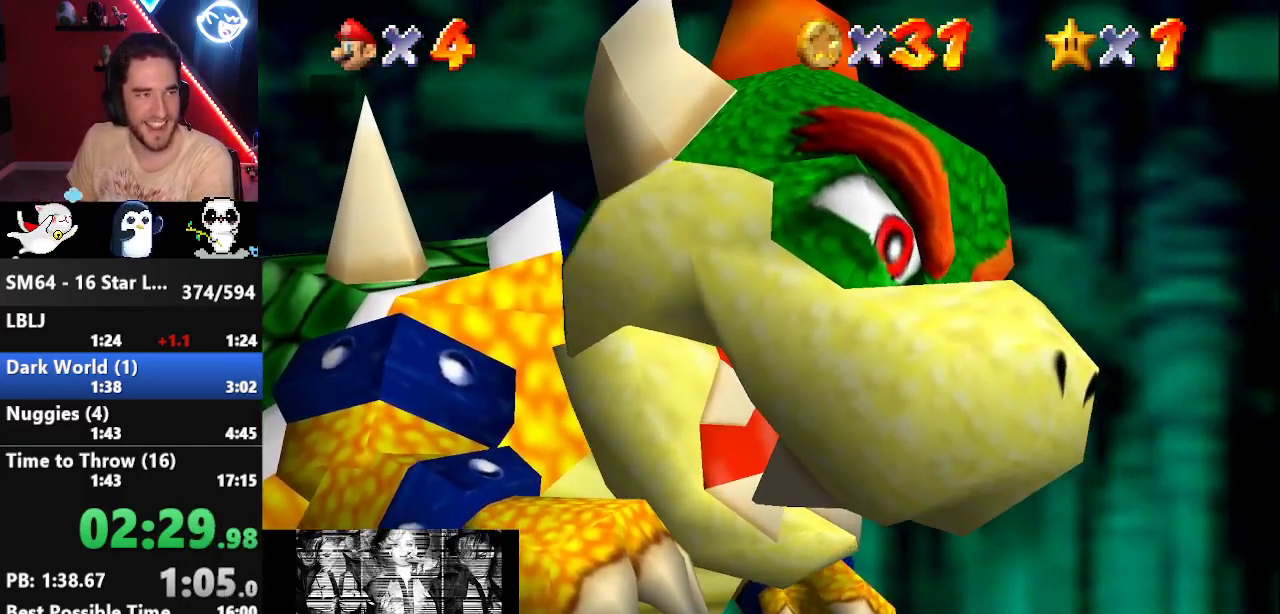
{"buttons": ["A", "B"], "left_stick": "up-left", "events": [[100, "B", "down"], [133, "B", "up"], [217, "B", "down"], [250, "B", "up"], [350, "B", "down"], [367, "B", "up"], [467, "B", "down"]]}
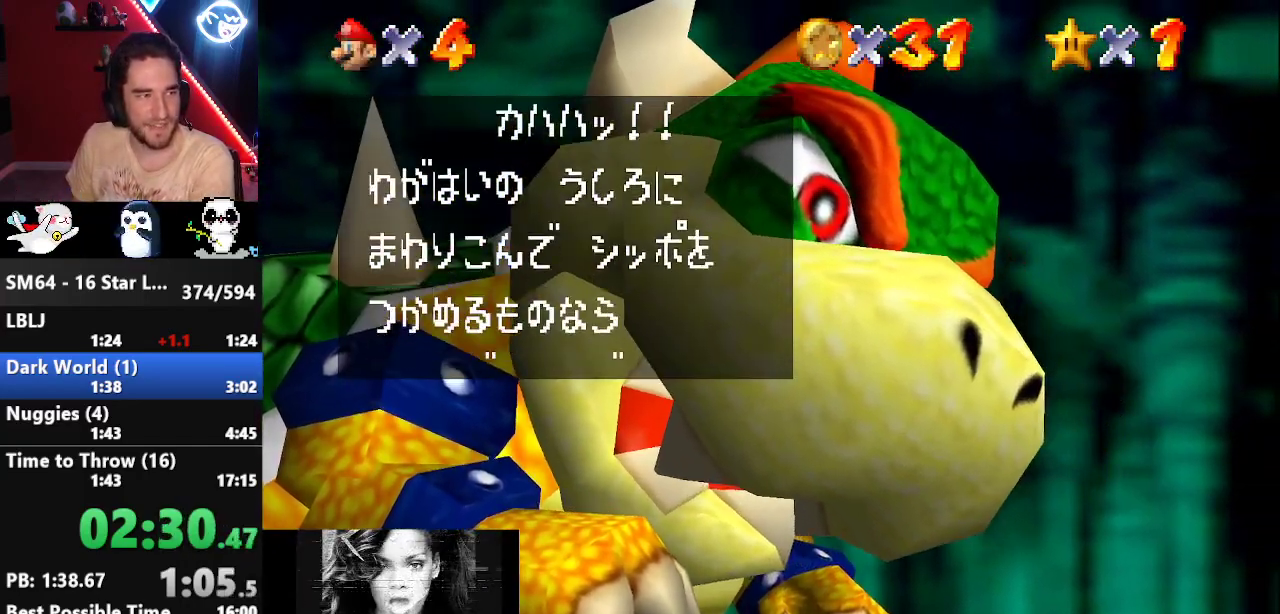
{"buttons": ["A", "B"], "left_stick": "up-left", "events": [[50, "B", "up"], [133, "B", "down"], [167, "B", "up"], [233, "B", "down"], [317, "B", "up"], [350, "B", "down"], [417, "B", "up"], [483, "B", "down"]]}
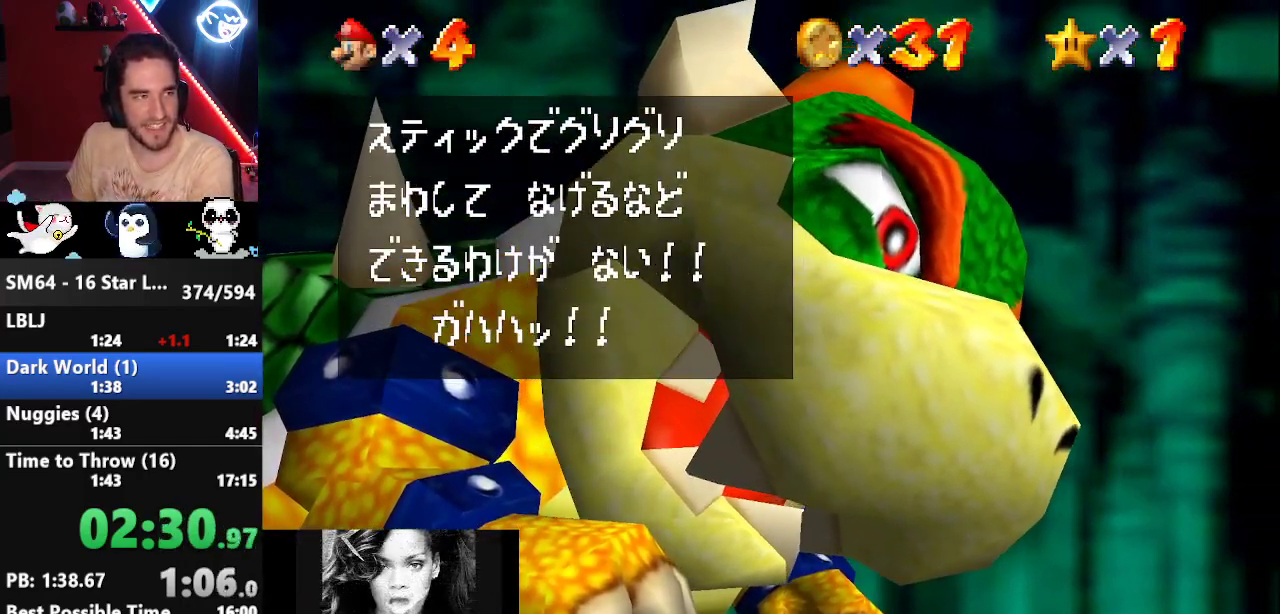
{"buttons": ["A"], "left_stick": "up-left", "events": [[33, "B", "up"], [133, "B", "down"], [233, "B", "up"]]}
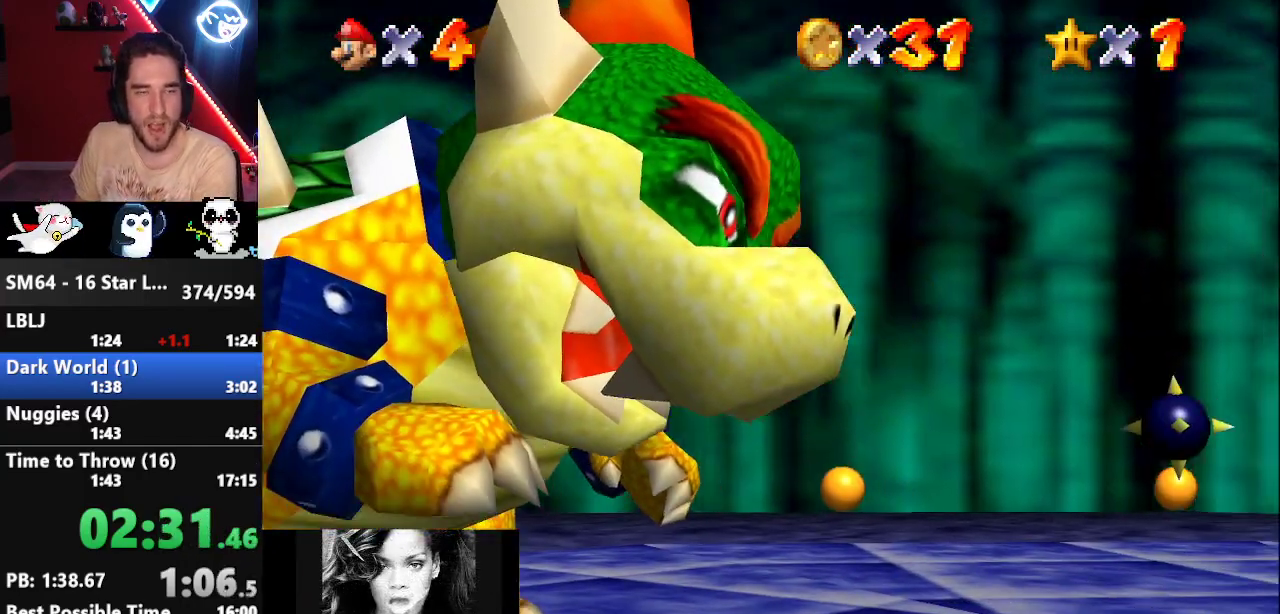
{"buttons": ["A"], "left_stick": "up", "events": [[167, "left_stick", "up"]]}
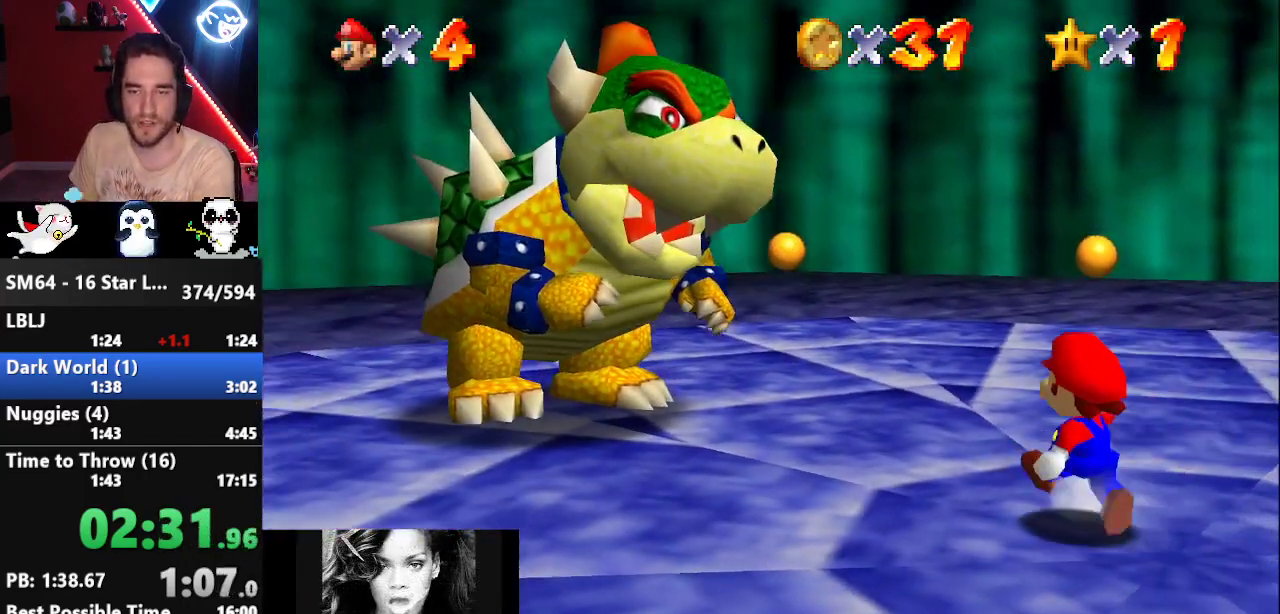
{"buttons": [], "left_stick": "up-left", "events": [[283, "B", "down"], [350, "left_stick", "up-left"], [433, "A", "up"], [433, "B", "up"]]}
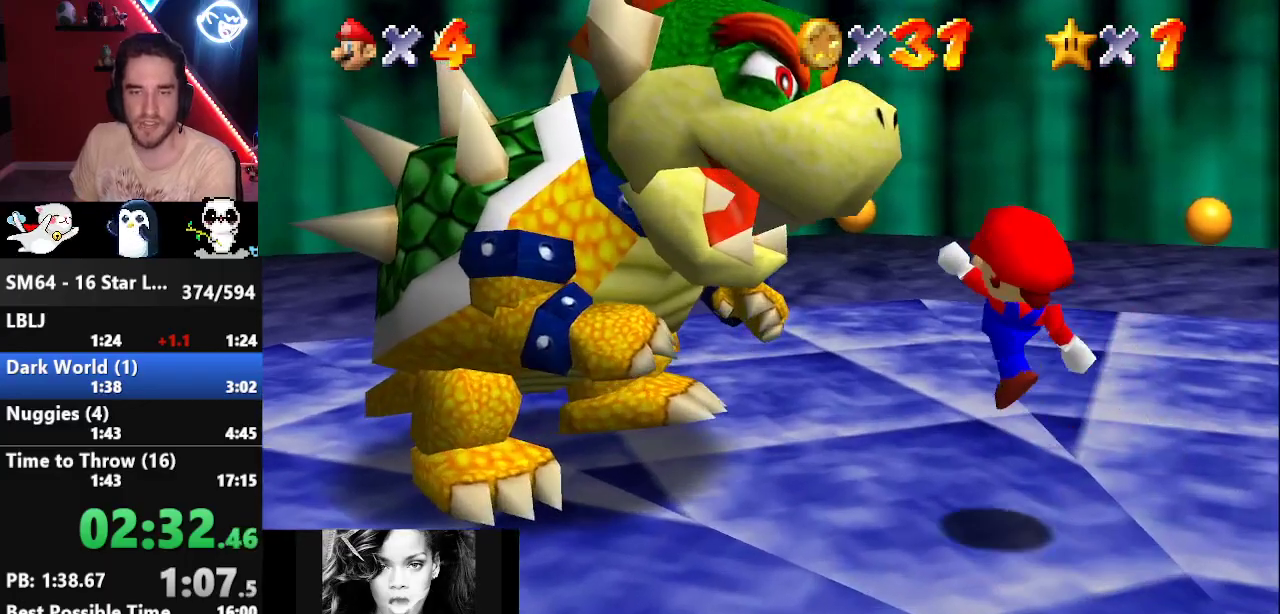
{"buttons": [], "left_stick": "up-left", "events": []}
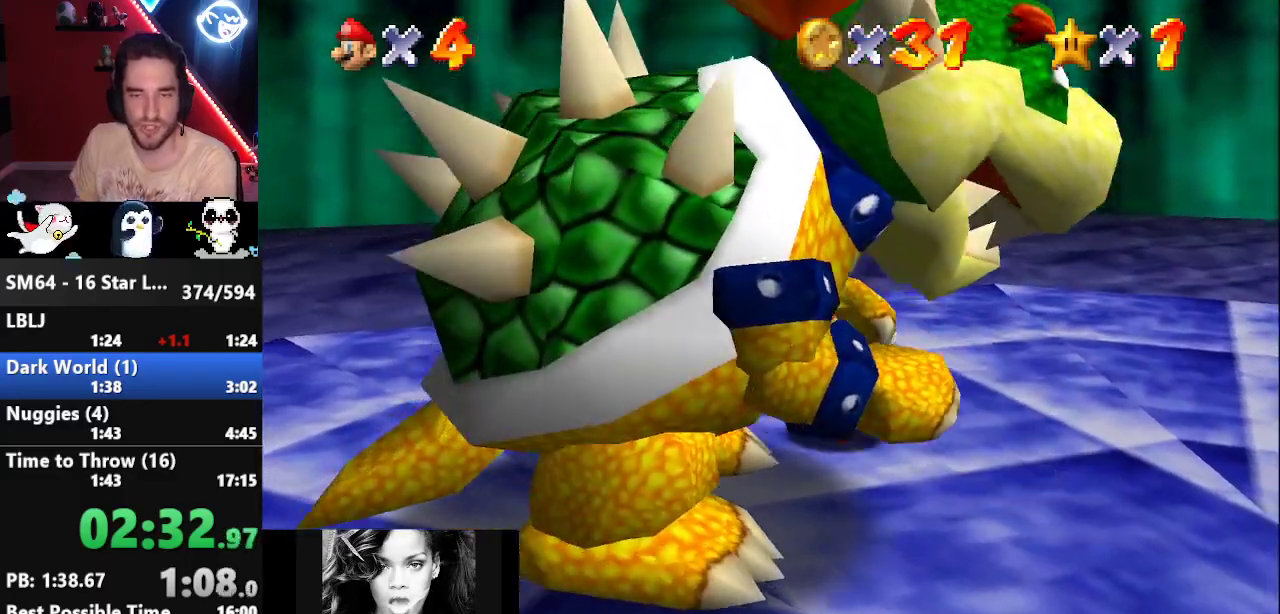
{"buttons": [], "left_stick": "down-right", "events": [[50, "left_stick", "left"], [233, "left_stick", "down-left"], [450, "left_stick", "down-right"]]}
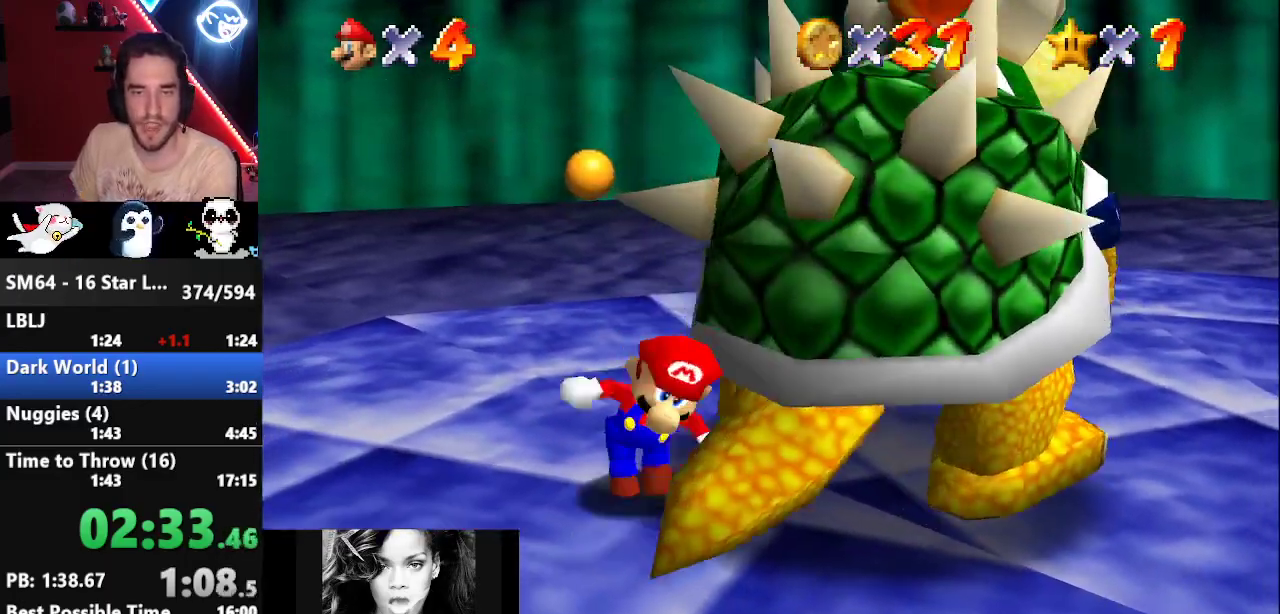
{"buttons": [], "left_stick": "down-left", "events": [[100, "left_stick", "right"], [150, "B", "down"], [217, "B", "up"], [217, "left_stick", "center"], [317, "C_RIGHT", "down"], [383, "left_stick", "down"], [417, "C_RIGHT", "up"], [450, "left_stick", "down-left"]]}
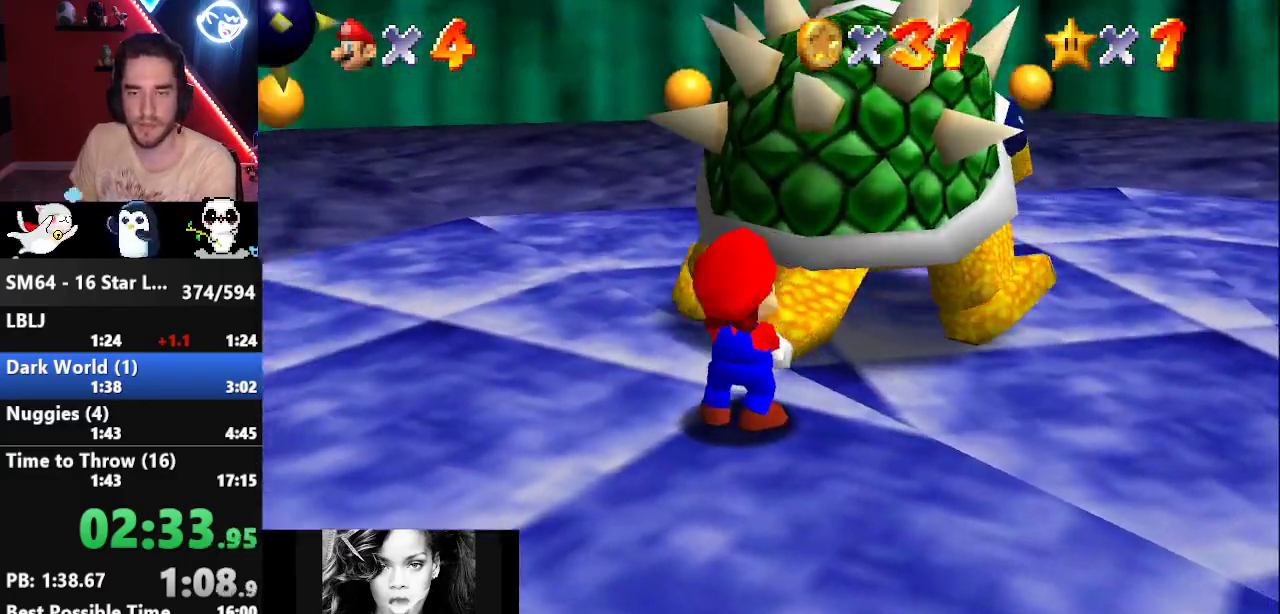
{"buttons": [], "left_stick": "up-right", "events": [[67, "left_stick", "up-left"], [167, "left_stick", "up-right"], [250, "left_stick", "down-right"], [317, "left_stick", "down-left"], [383, "left_stick", "up-left"], [500, "left_stick", "up-right"]]}
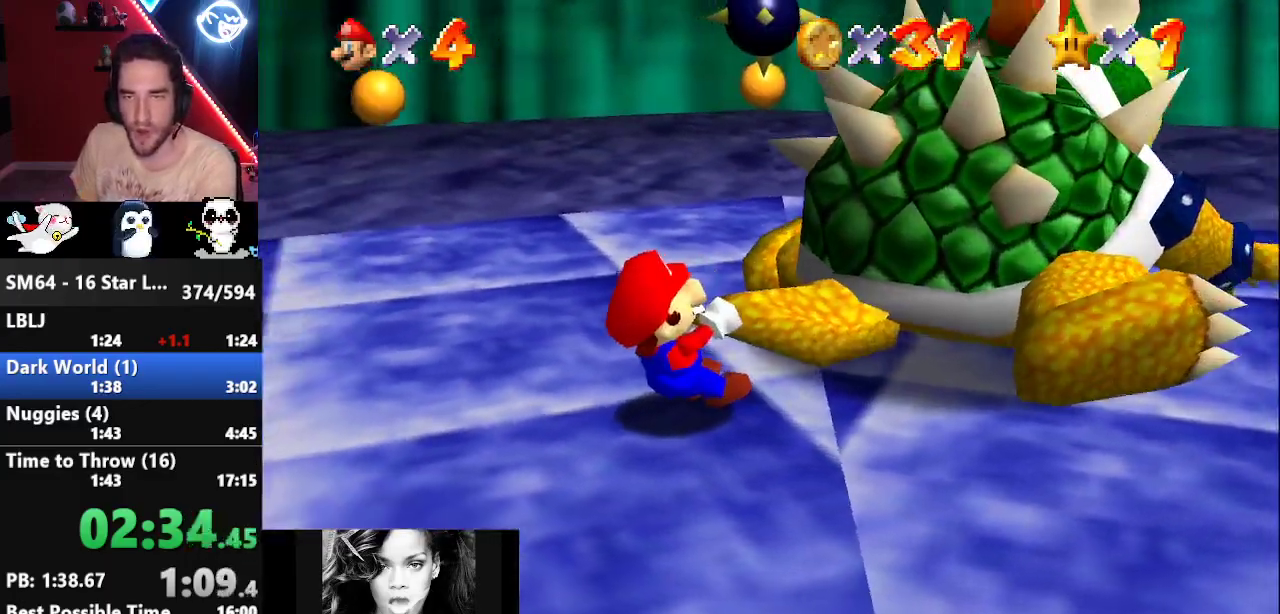
{"buttons": [], "left_stick": "up-left", "events": [[33, "left_stick", "down-right"], [133, "left_stick", "down-left"], [183, "left_stick", "up-left"], [250, "left_stick", "up-right"], [317, "left_stick", "down-right"], [383, "left_stick", "down-left"], [500, "left_stick", "up-left"]]}
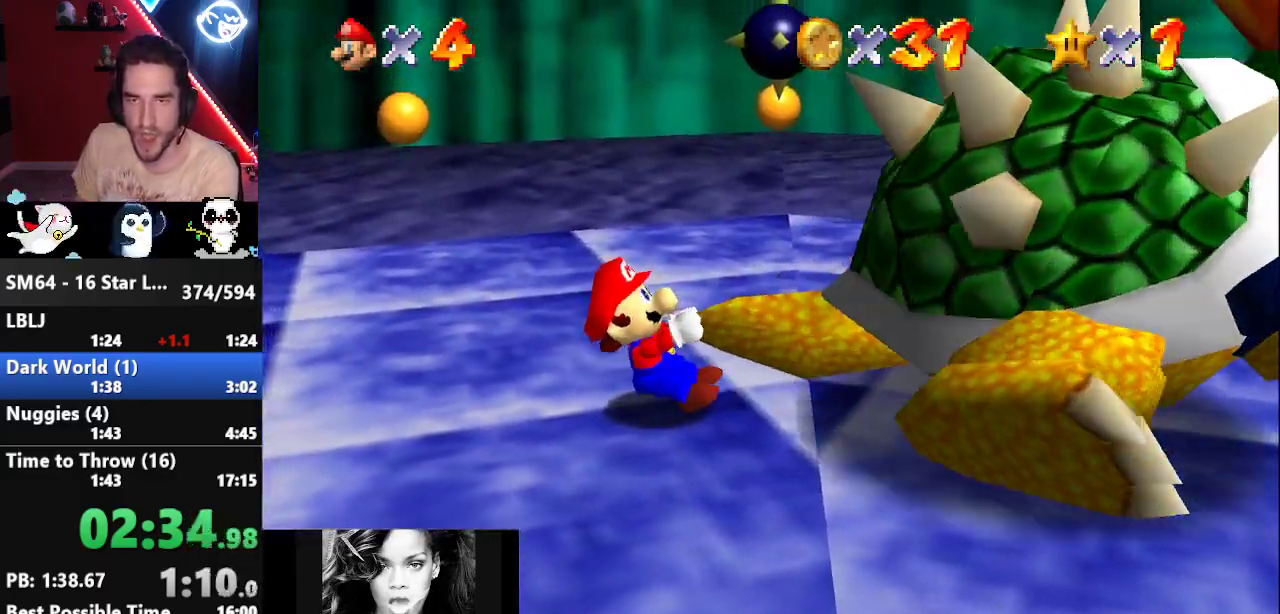
{"buttons": [], "left_stick": "left", "events": [[67, "left_stick", "up-right"], [150, "left_stick", "down-left"], [250, "left_stick", "up-left"], [317, "left_stick", "up-right"], [400, "left_stick", "down-right"], [500, "left_stick", "left"]]}
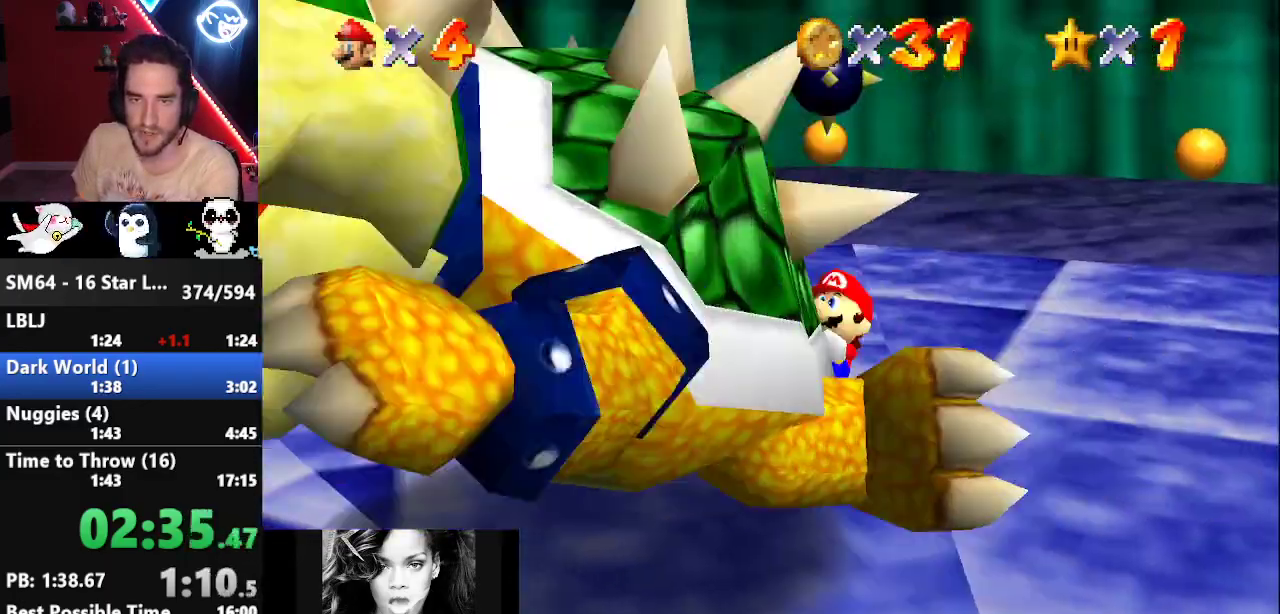
{"buttons": [], "left_stick": "down-left", "events": [[50, "left_stick", "up"], [133, "left_stick", "down-right"], [200, "left_stick", "down-left"], [283, "left_stick", "up"], [450, "left_stick", "down-left"]]}
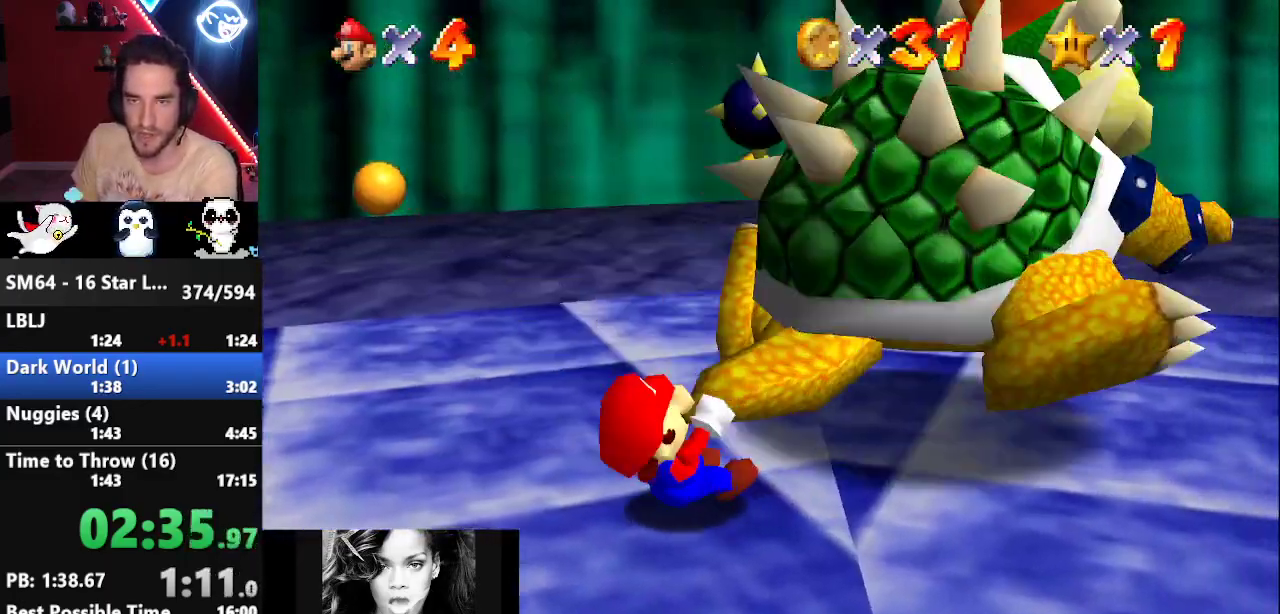
{"buttons": [], "left_stick": "down-right", "events": [[100, "left_stick", "up-right"], [200, "left_stick", "down-right"], [267, "left_stick", "down-left"], [317, "left_stick", "up-left"], [450, "left_stick", "down-right"]]}
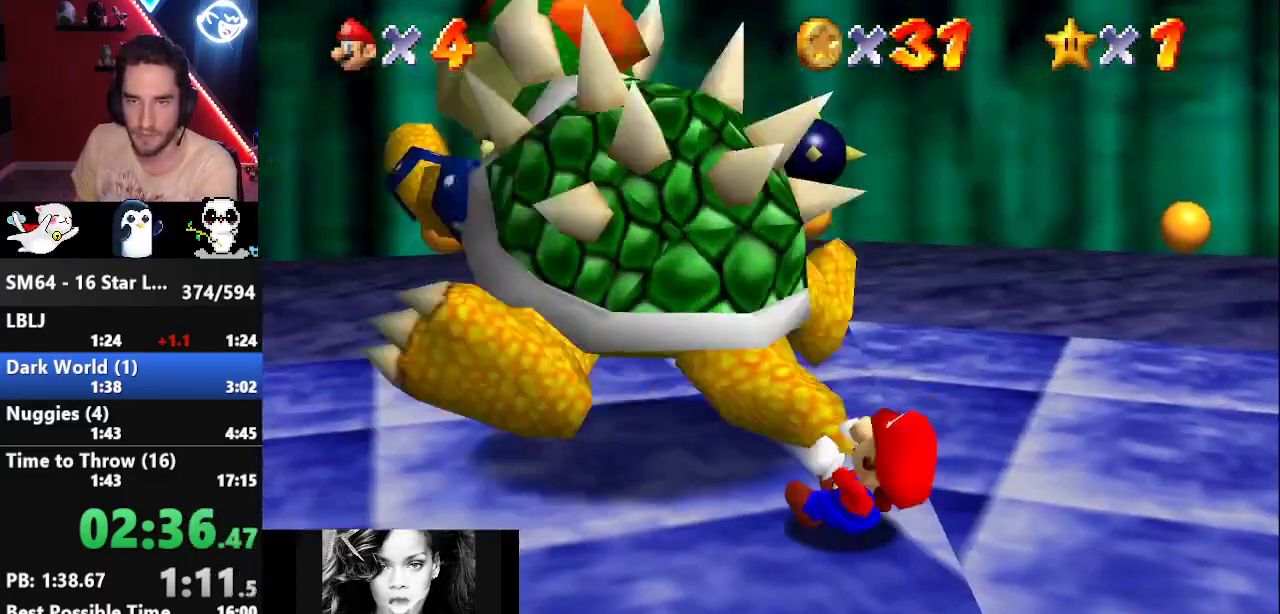
{"buttons": [], "left_stick": "center", "events": [[67, "B", "down"], [100, "left_stick", "center"], [183, "B", "up"]]}
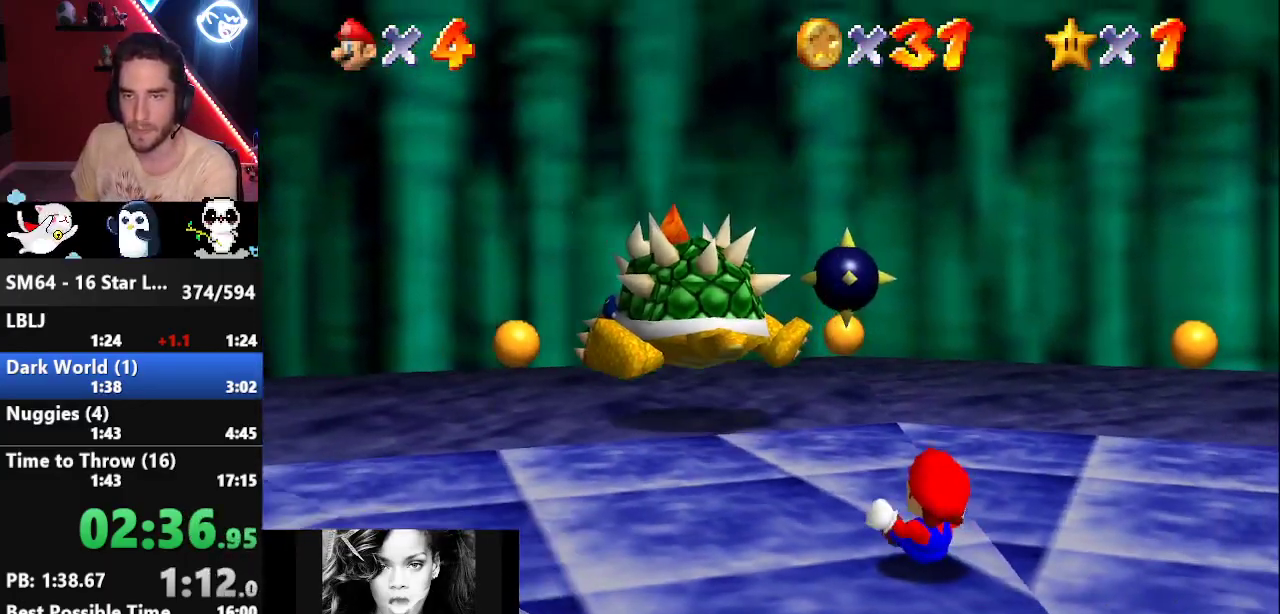
{"buttons": [], "left_stick": "up", "events": [[100, "left_stick", "up"]]}
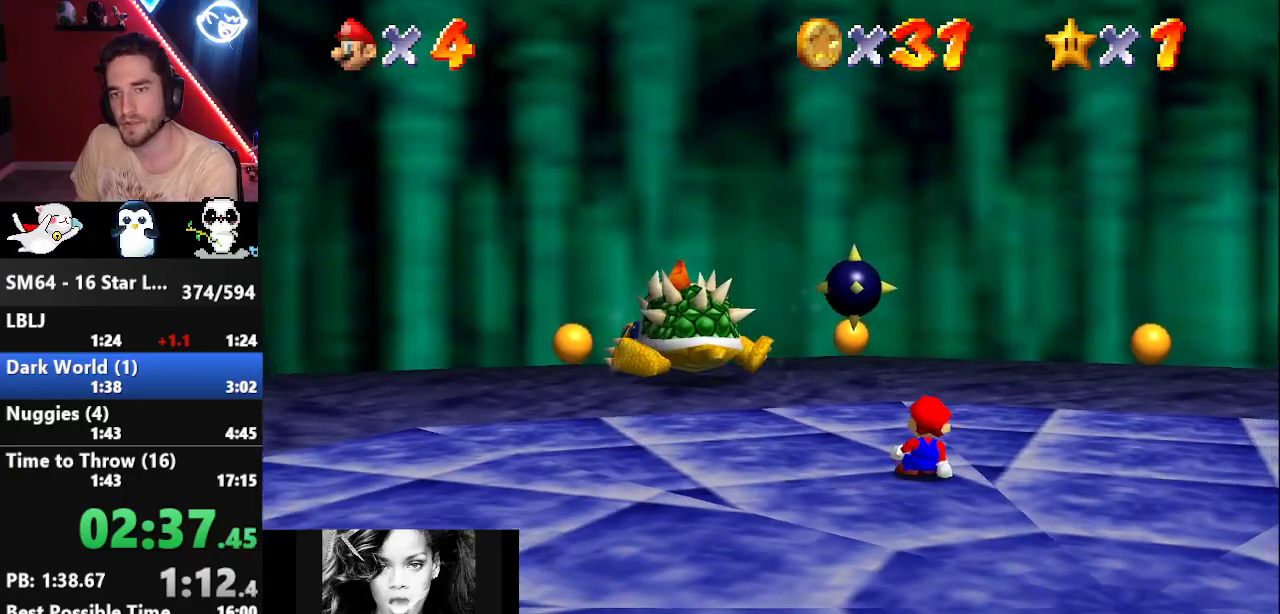
{"buttons": [], "left_stick": "up", "events": []}
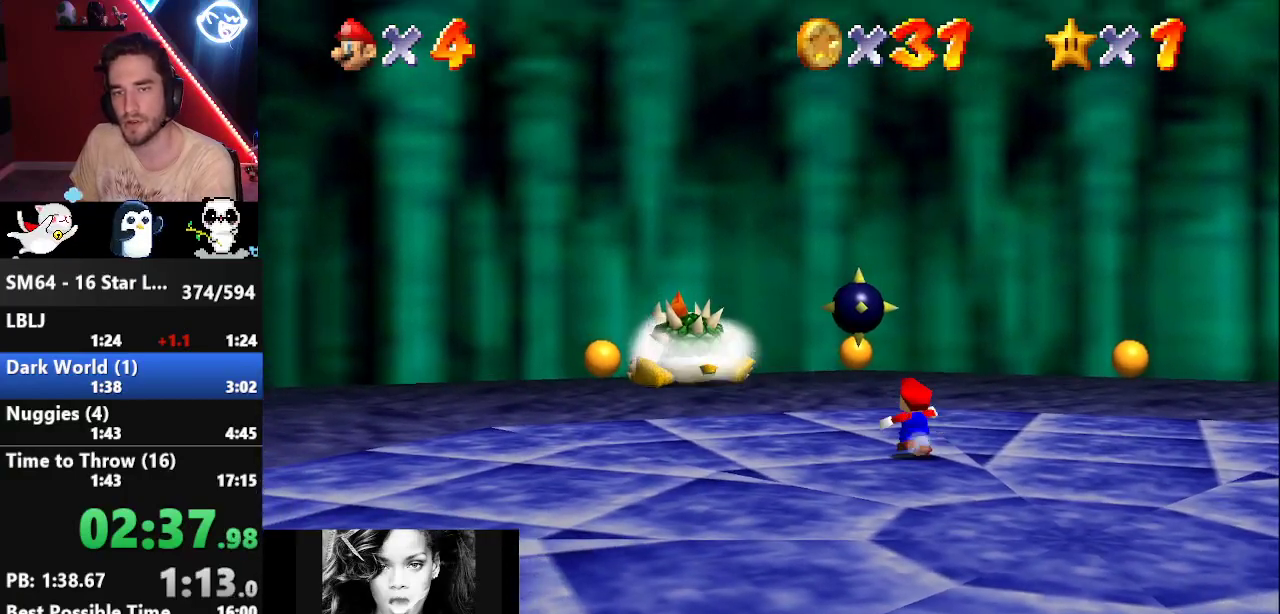
{"buttons": [], "left_stick": "up", "events": [[250, "A", "down"], [467, "A", "up"]]}
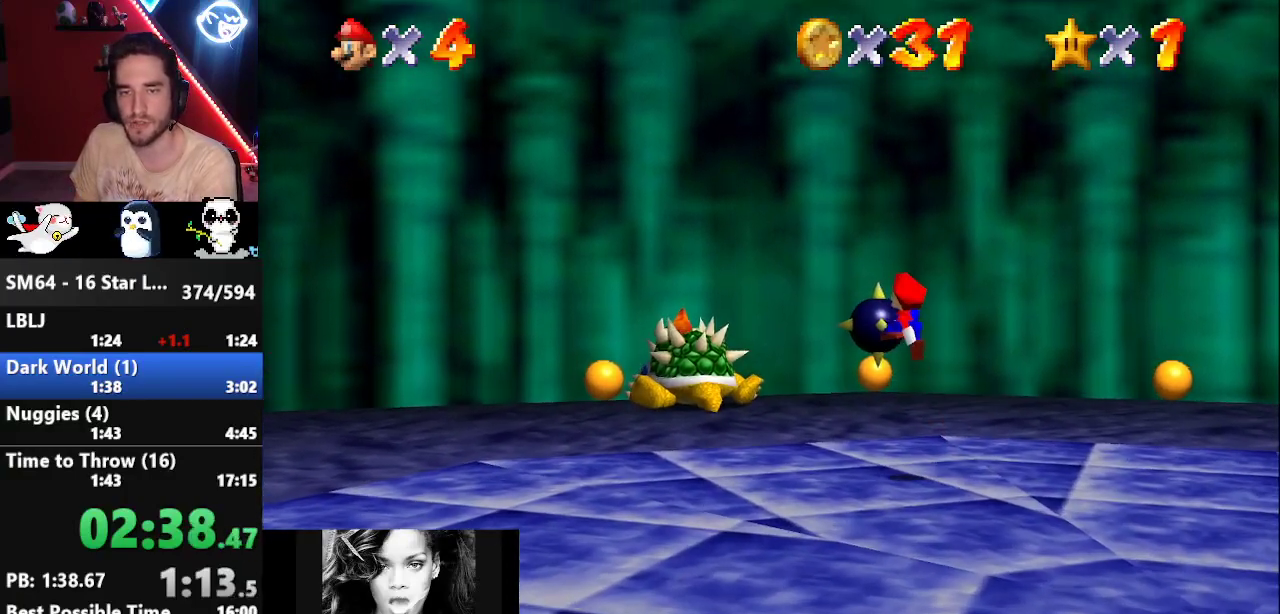
{"buttons": ["A"], "left_stick": "up-left", "events": [[383, "B", "down"], [383, "left_stick", "up-left"], [450, "B", "up"], [483, "A", "down"], [483, "B", "down"], [500, "B", "up"]]}
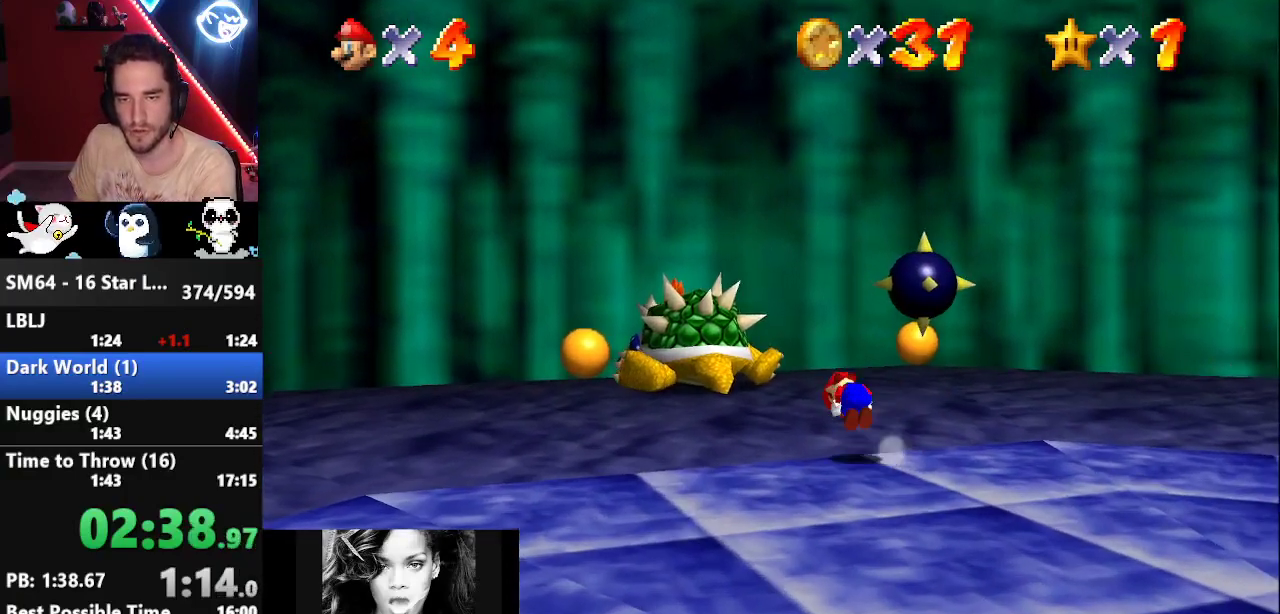
{"buttons": [], "left_stick": "up", "events": [[100, "A", "up"], [283, "left_stick", "up"]]}
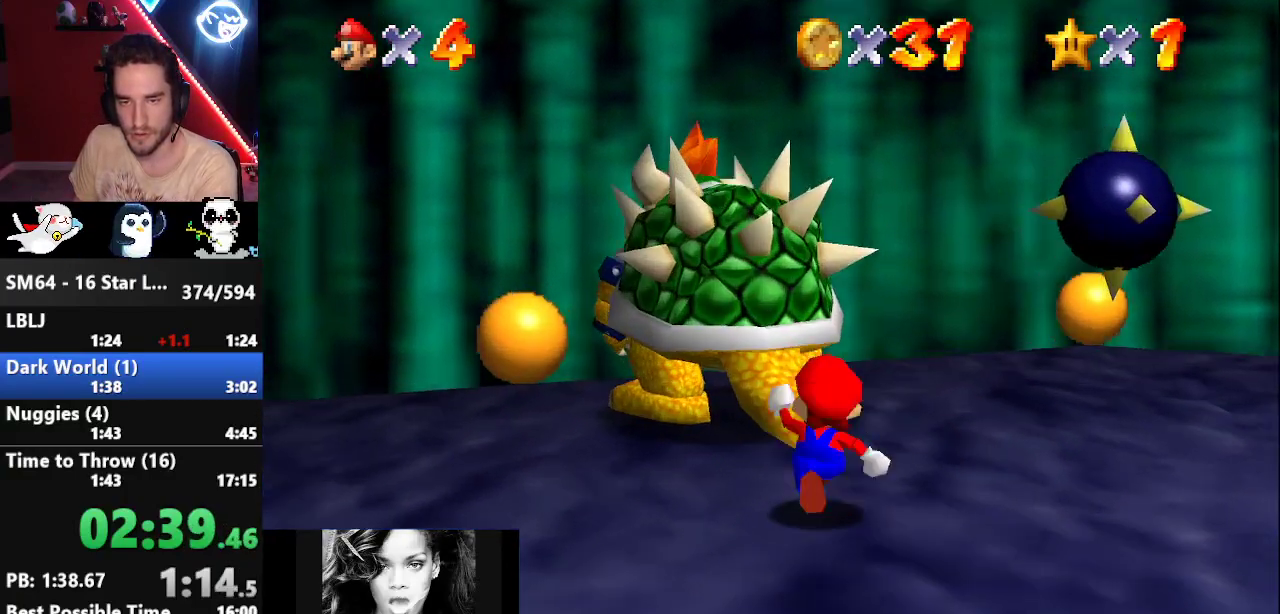
{"buttons": [], "left_stick": "left", "events": [[67, "B", "down"], [117, "B", "up"], [217, "left_stick", "up-right"], [350, "left_stick", "down"], [467, "left_stick", "left"]]}
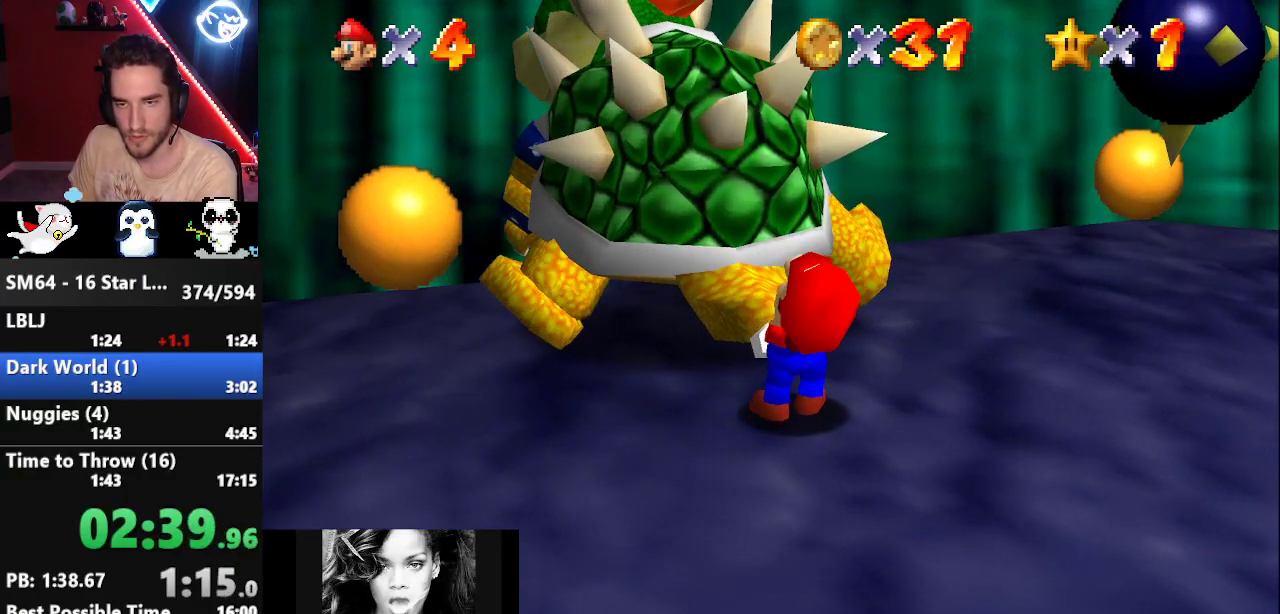
{"buttons": [], "left_stick": "down-left", "events": [[67, "left_stick", "up"], [133, "left_stick", "down-right"], [200, "left_stick", "down-left"], [283, "left_stick", "up-left"], [383, "left_stick", "up-right"], [483, "left_stick", "down-left"]]}